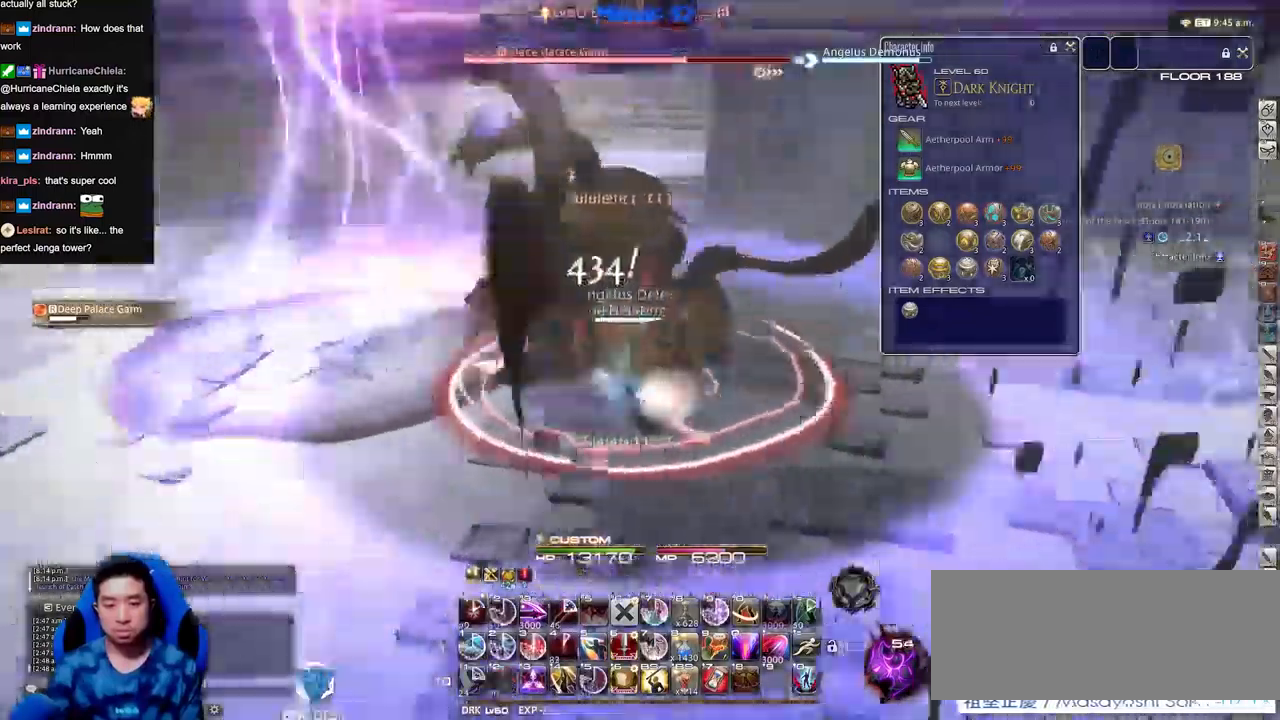
Gameplay with keyboard; each line is a JSON object with the keys held at the frame after it. "events" lists presses ("down") and releases ("up") of "a", "down", "escape", "f1", "f10", "f11", "f12", "f2", "f3", "f4", "f5", "f6", "f7", "f8", "f9", "left", "rbracket", "right", "s", "up" and "w" between this image and that frame as [ms after this image, input, new state], when the widget could be followed in between. No other keys are recorded. Mouse input is not recorded.
{"keys": ["rbracket", "s"], "events": [[317, "s", "down"], [417, "a", "up"]]}
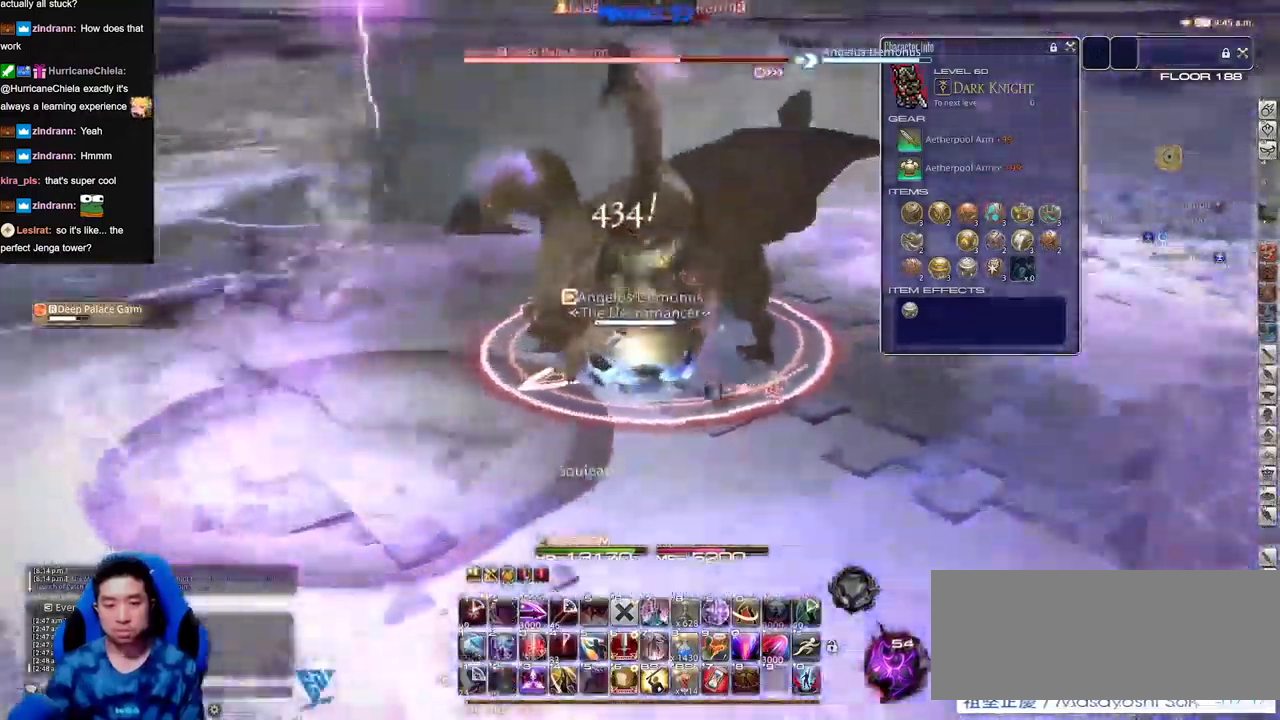
{"keys": ["a", "s"], "events": [[334, "a", "down"], [384, "rbracket", "up"]]}
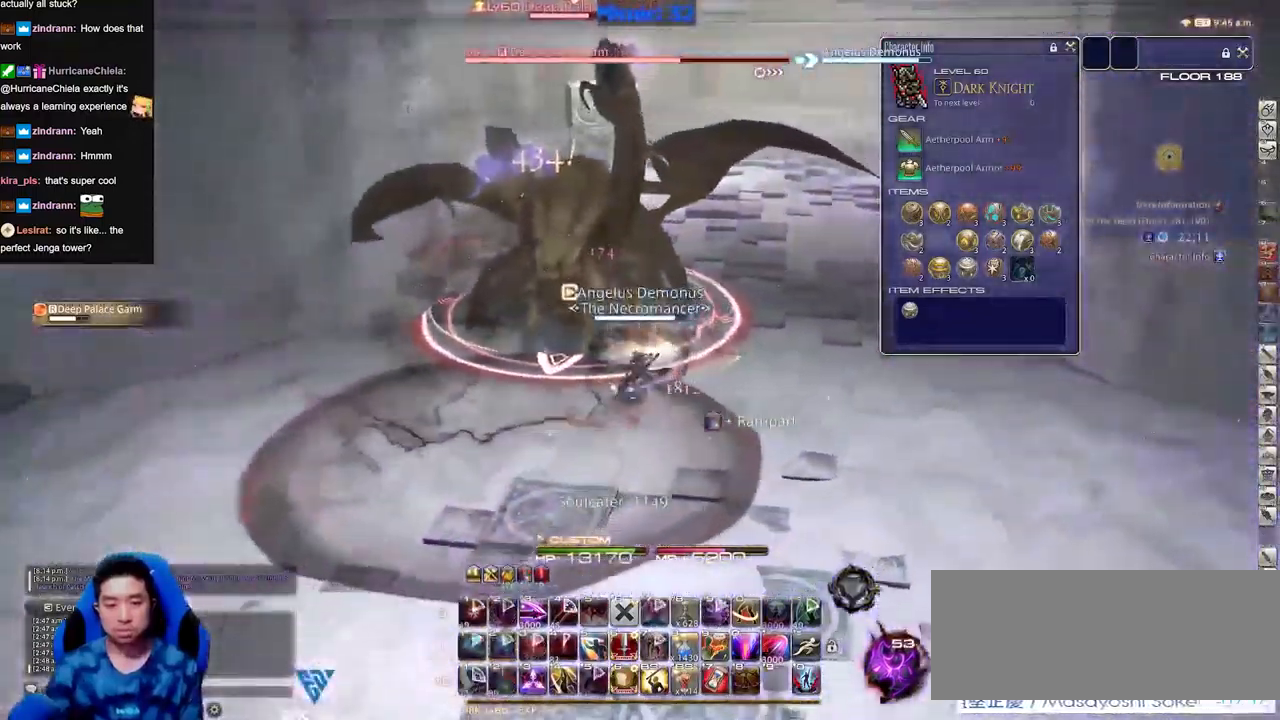
{"keys": ["a", "s"], "events": [[66, "a", "up"], [166, "rbracket", "down"], [217, "a", "down"], [217, "rbracket", "up"], [300, "rbracket", "down"], [350, "rbracket", "up"], [450, "rbracket", "down"], [500, "rbracket", "up"]]}
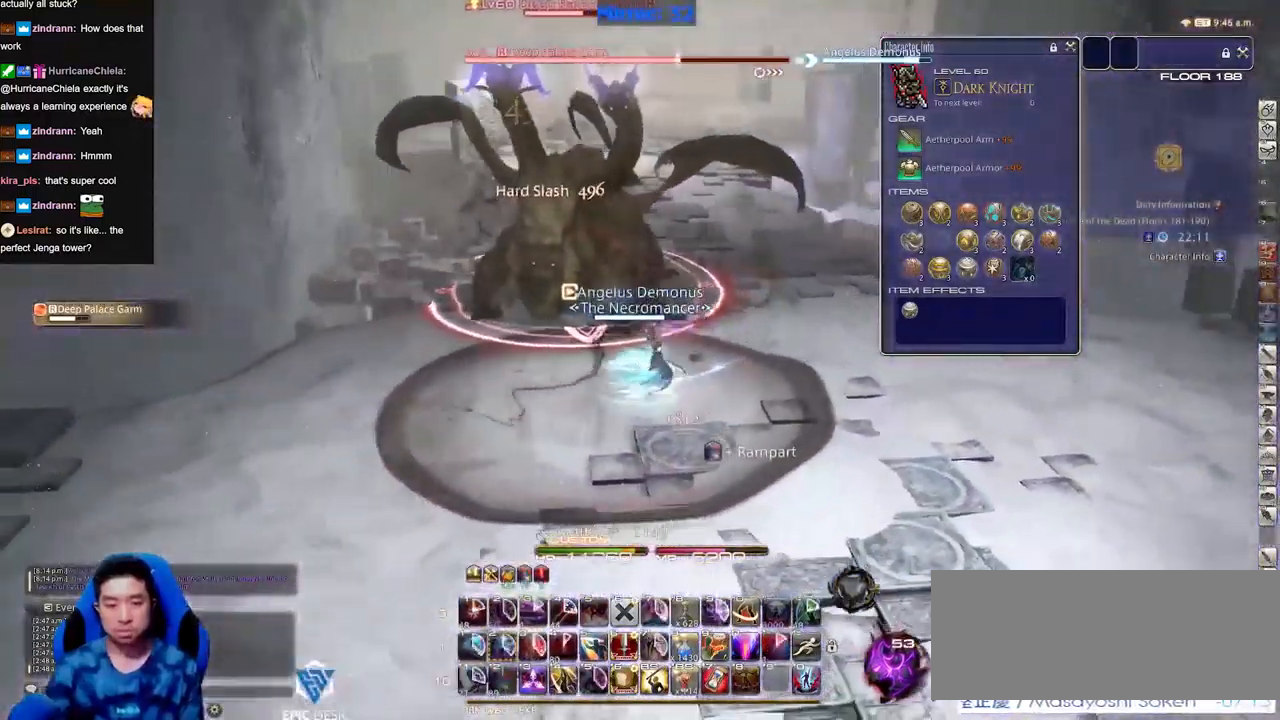
{"keys": [], "events": [[234, "s", "up"], [317, "a", "up"], [417, "w", "down"], [501, "w", "up"]]}
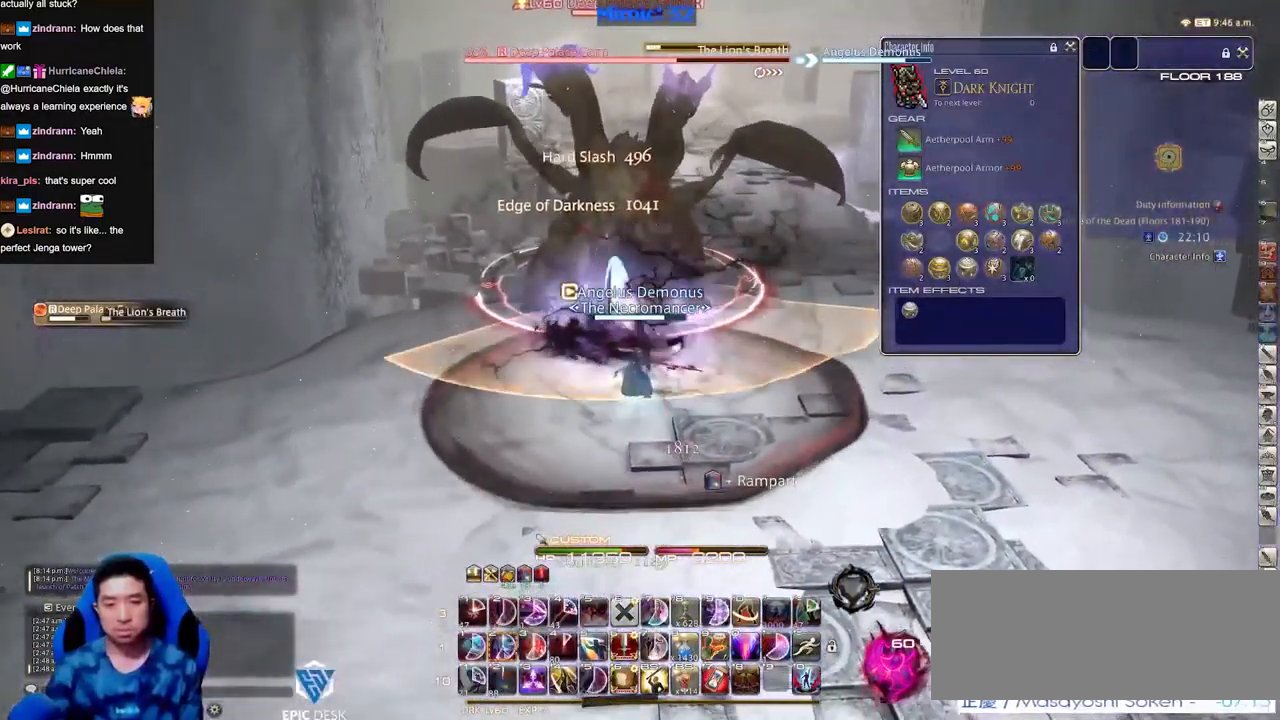
{"keys": ["w"], "events": [[100, "w", "down"]]}
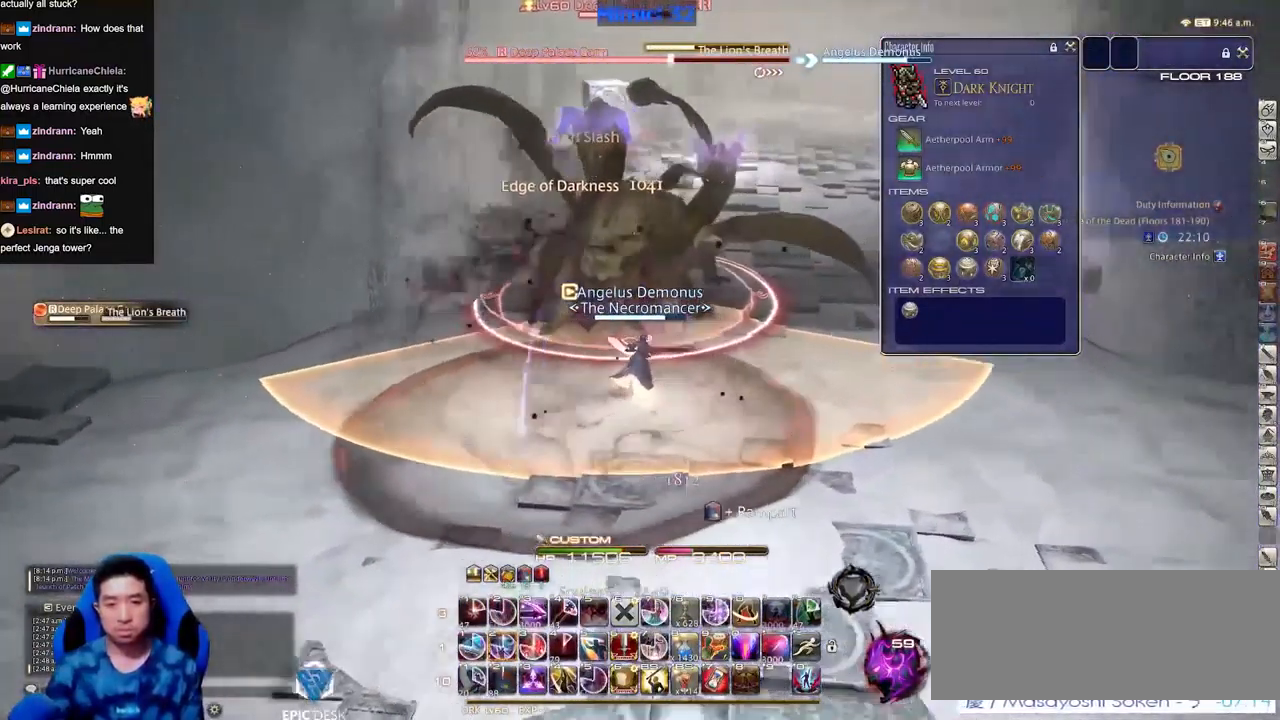
{"keys": ["w"], "events": []}
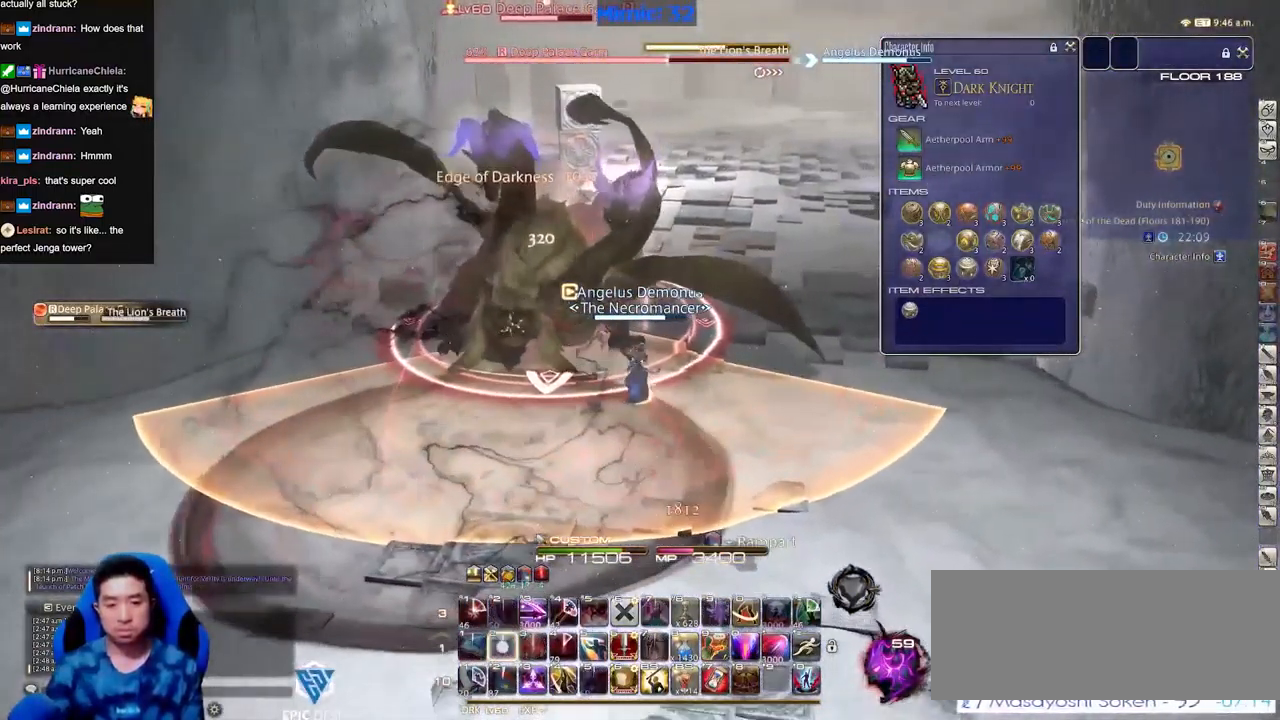
{"keys": ["w"], "events": []}
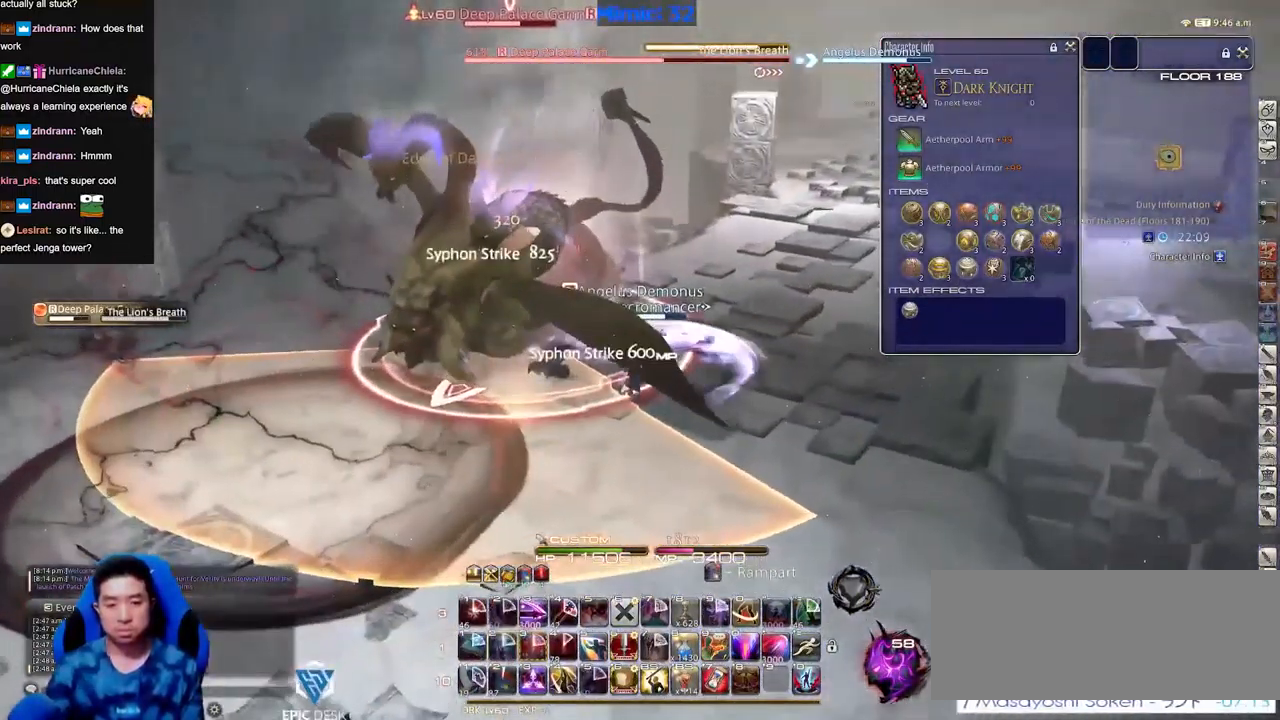
{"keys": [], "events": [[234, "w", "up"]]}
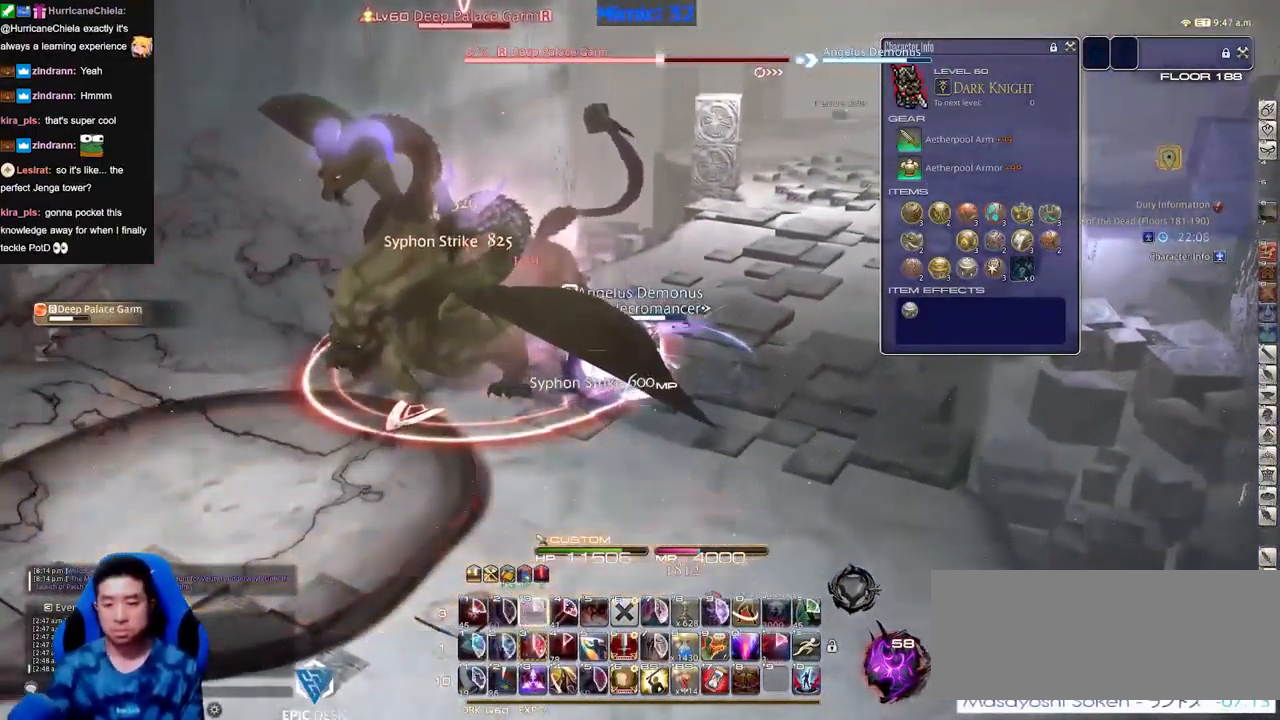
{"keys": [], "events": []}
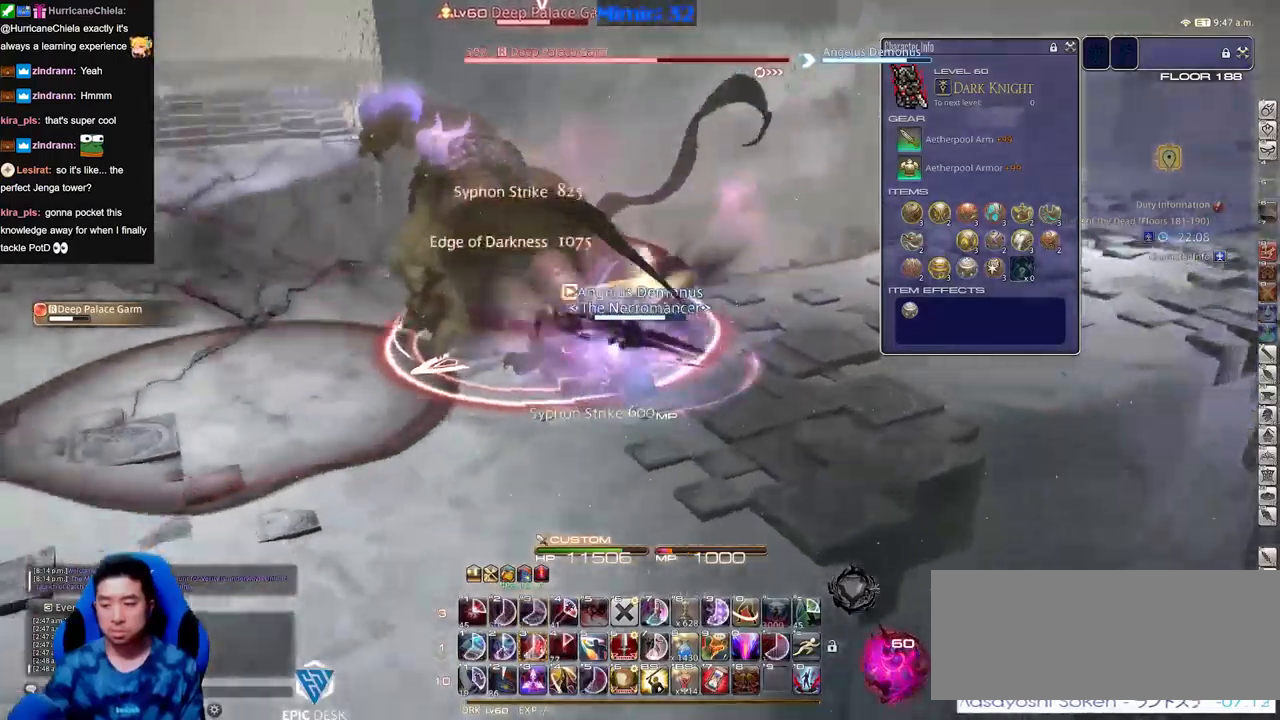
{"keys": ["w"], "events": [[67, "a", "down"], [217, "w", "down"], [501, "a", "up"]]}
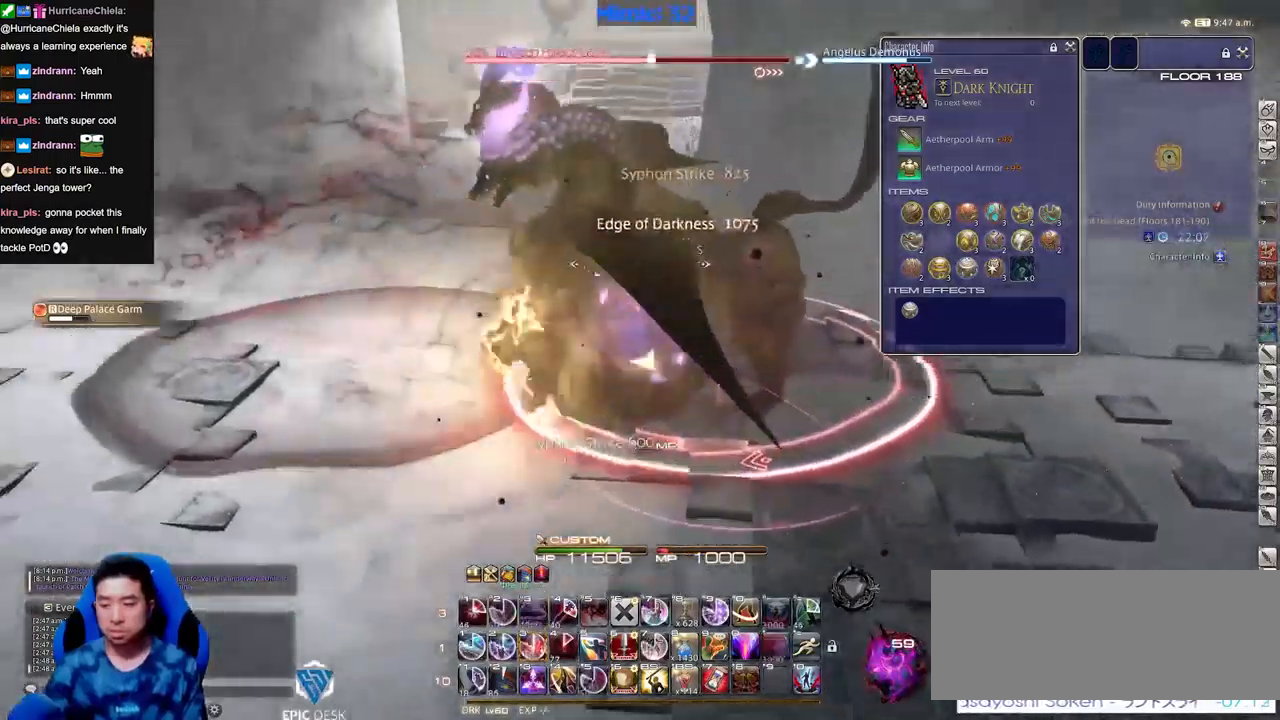
{"keys": ["a", "rbracket"], "events": [[183, "rbracket", "down"], [367, "a", "down"], [417, "w", "up"]]}